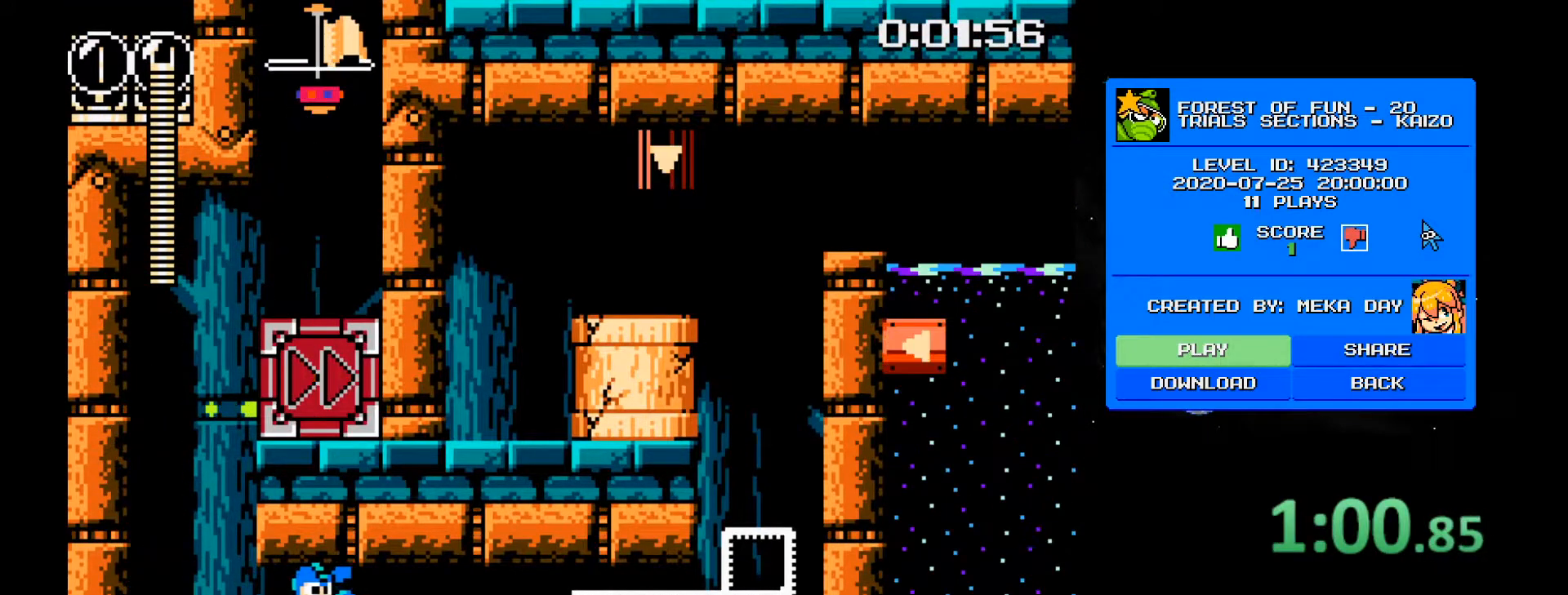
Gameplay with keyboard; each line is a JSON object with the keys held at the frame after it. "events" lists presses ("down") and releases ("up") of "1", "2", "3", "4", "a", "ctrl", "d", "r", "s" and "w" between this image and that frame as [ms after this image, input, new state], when the widget could be followed in between. No other keys are recorded. Mouse input is not recorded.
{"keys": ["d"], "events": []}
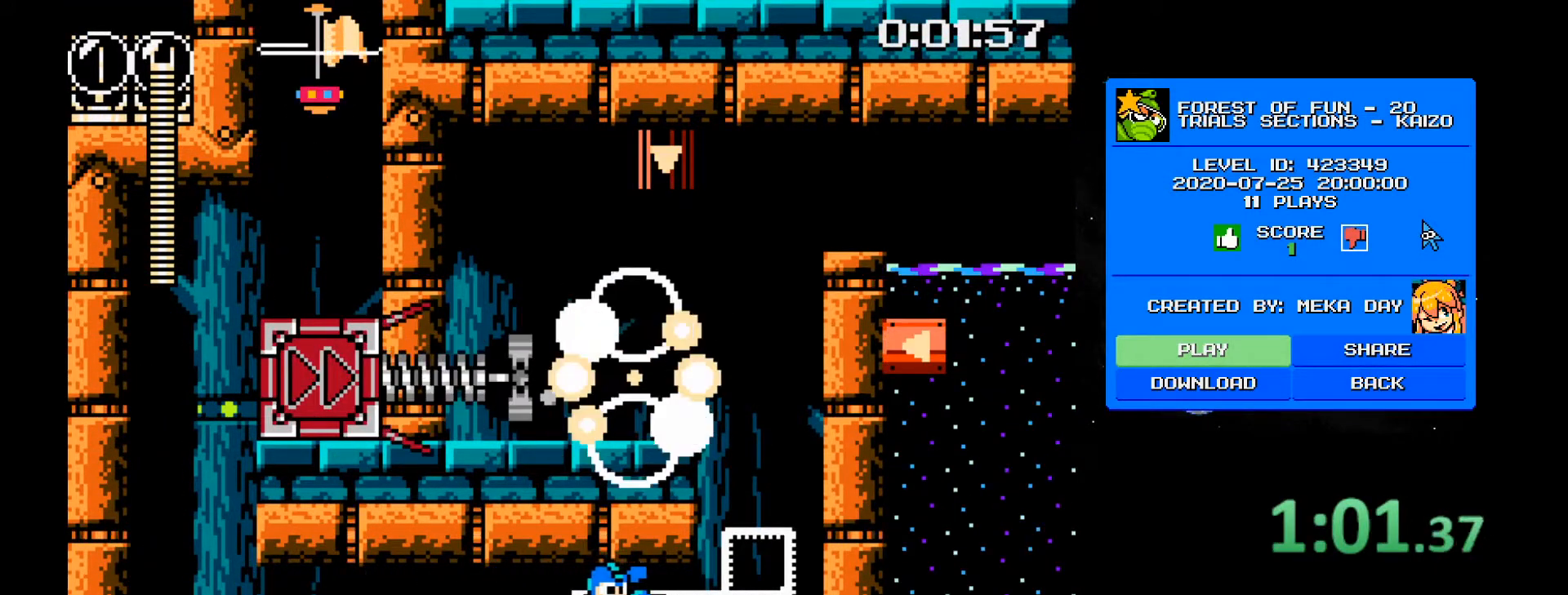
{"keys": [], "events": [[167, "2", "down"], [267, "d", "up"], [400, "a", "down"], [450, "a", "up"], [500, "2", "up"]]}
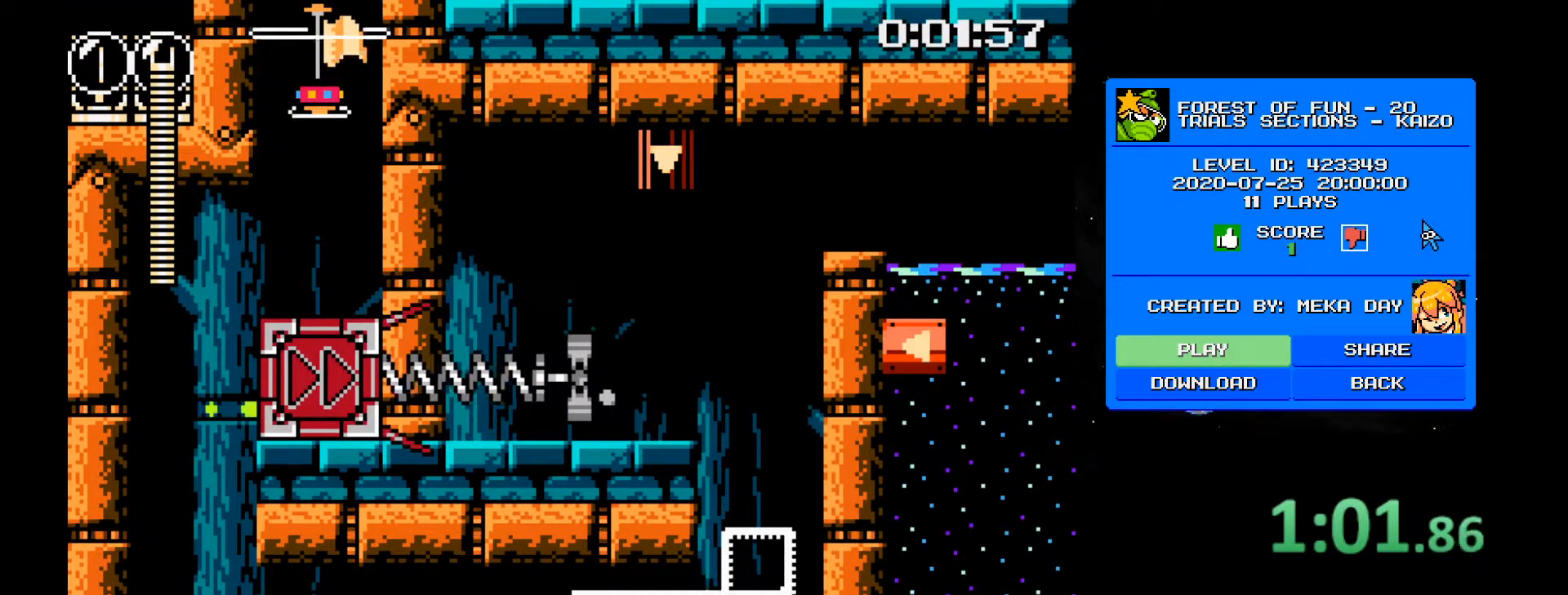
{"keys": [], "events": []}
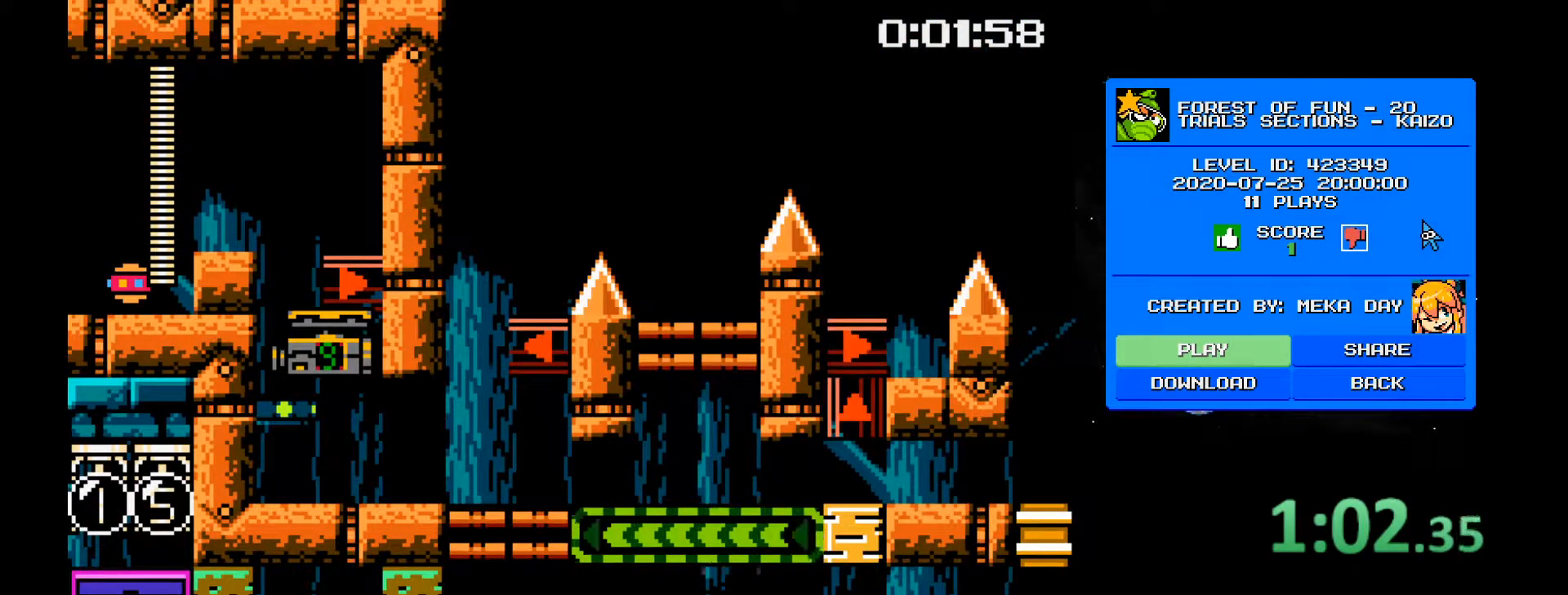
{"keys": [], "events": []}
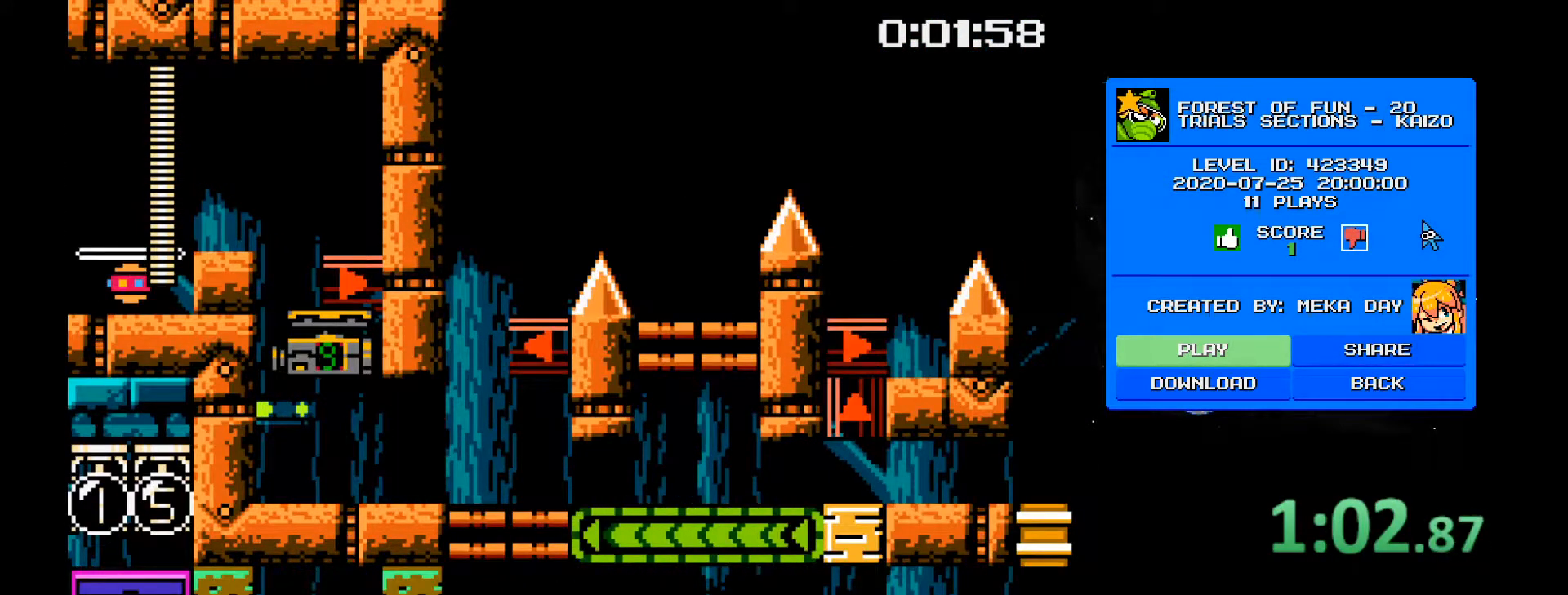
{"keys": ["4", "a"], "events": [[117, "a", "down"], [500, "4", "down"]]}
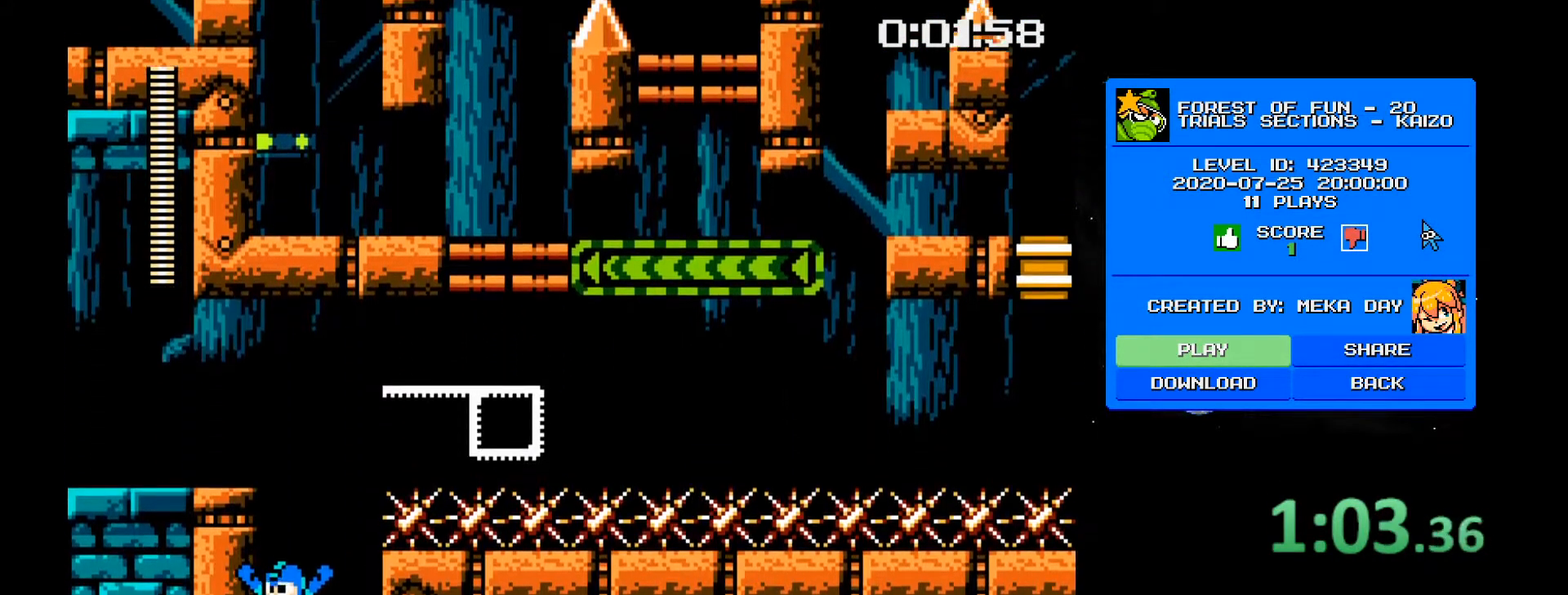
{"keys": ["a"], "events": [[100, "4", "up"], [133, "4", "down"], [233, "4", "up"], [283, "4", "down"], [333, "4", "up"], [367, "4", "down"], [467, "4", "up"]]}
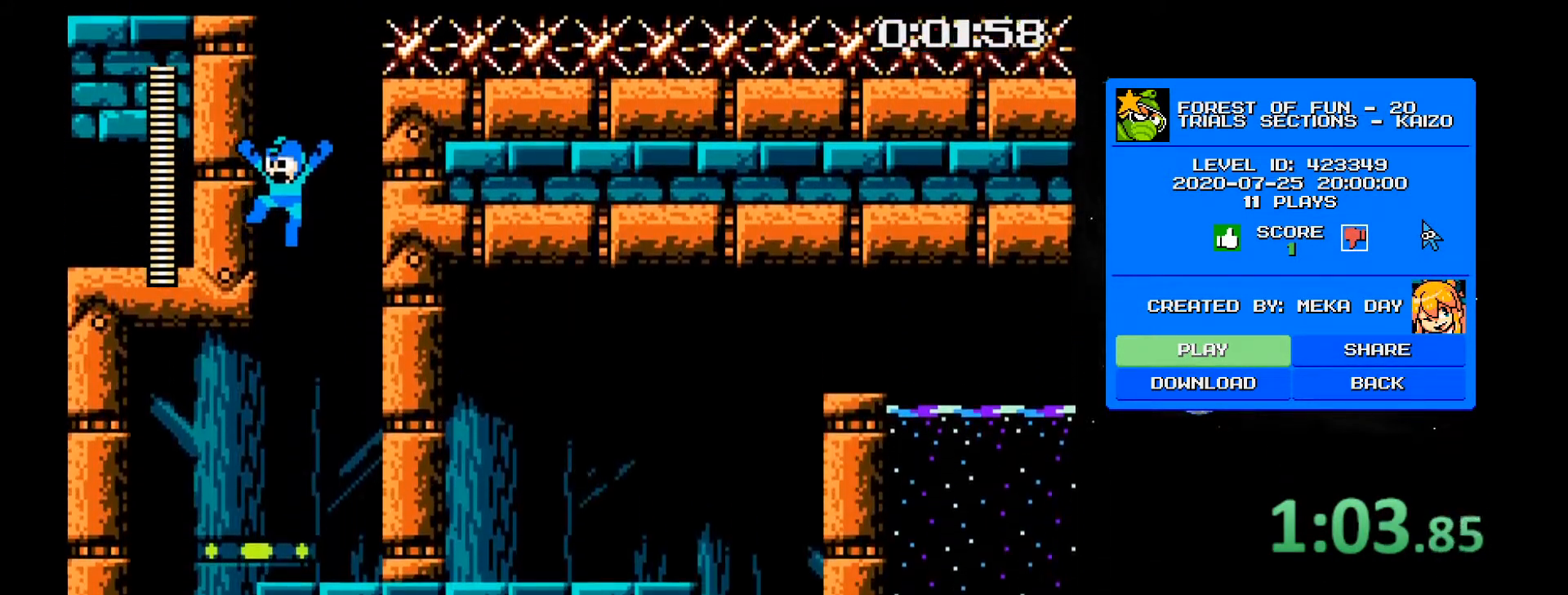
{"keys": ["4", "a"], "events": [[17, "4", "down"], [117, "4", "up"], [167, "4", "down"], [200, "4", "up"], [250, "4", "down"], [350, "4", "up"], [400, "4", "down"], [433, "4", "up"], [483, "4", "down"]]}
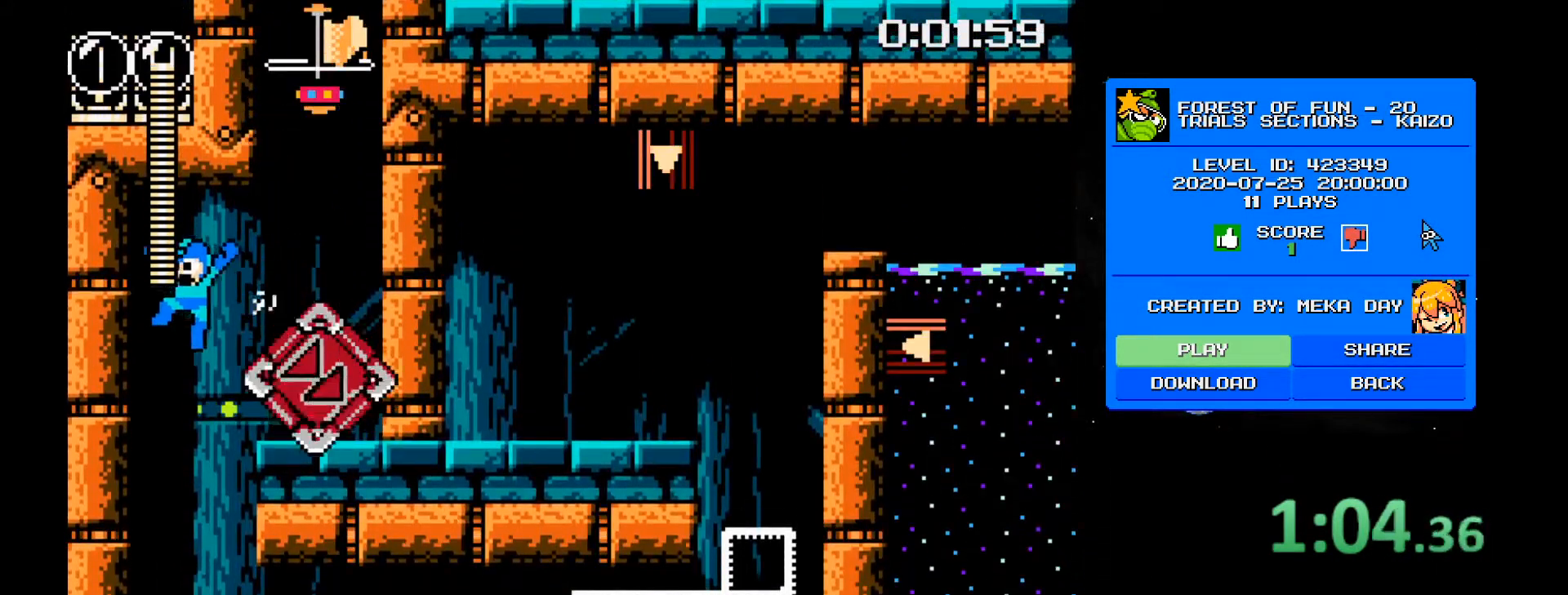
{"keys": ["d"], "events": [[133, "4", "up"], [367, "a", "up"], [367, "d", "down"], [450, "4", "down"], [500, "4", "up"]]}
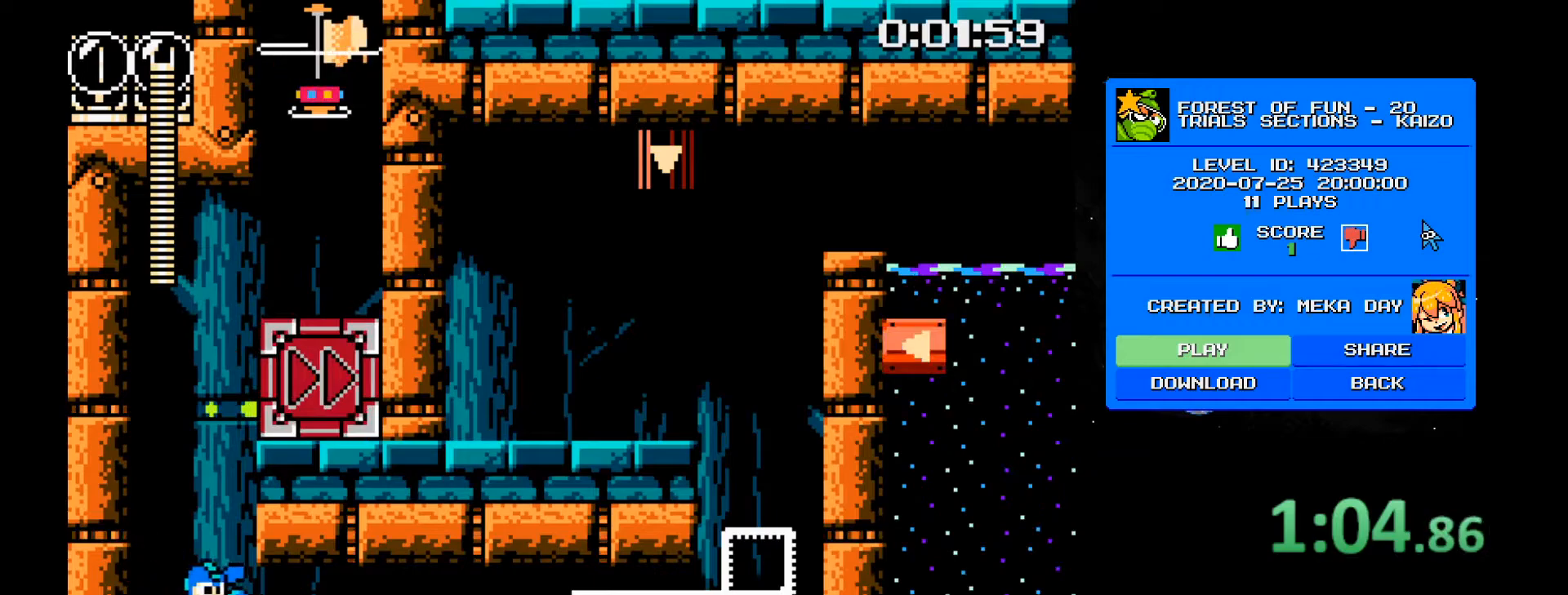
{"keys": ["d"], "events": [[50, "4", "down"], [150, "4", "up"]]}
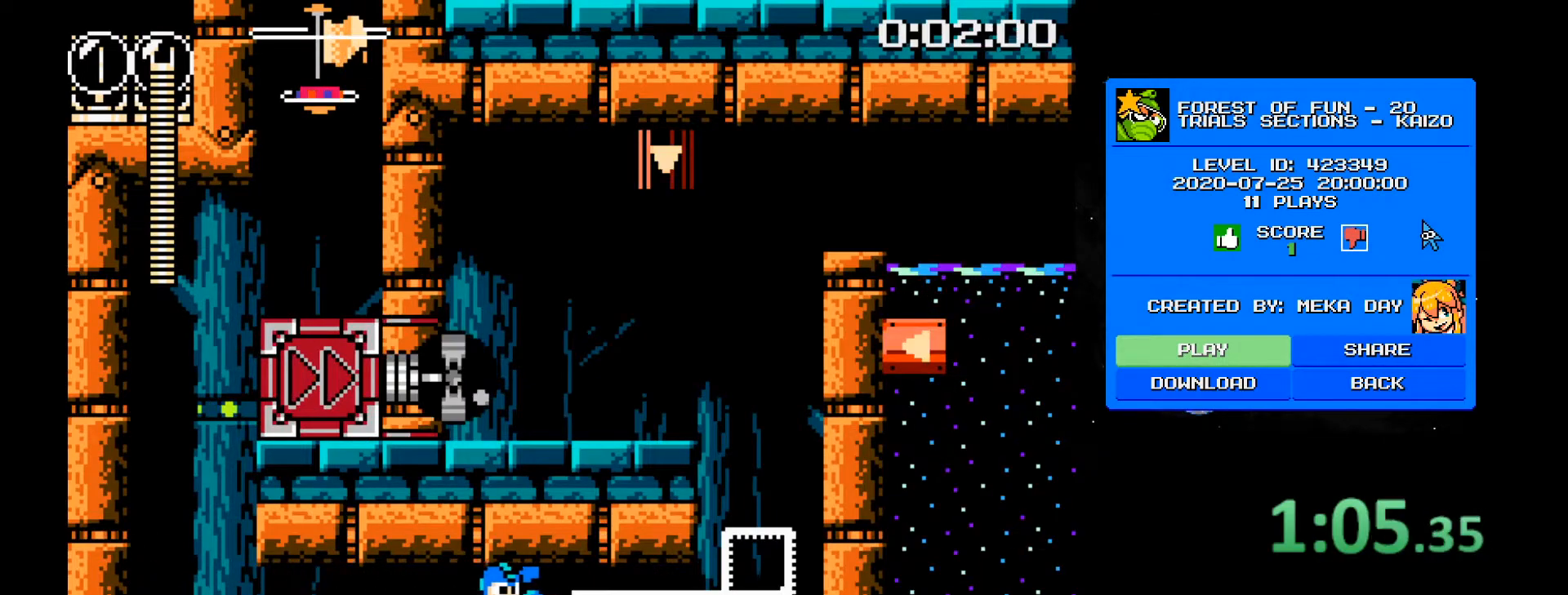
{"keys": ["2"], "events": [[383, "2", "down"], [383, "d", "up"]]}
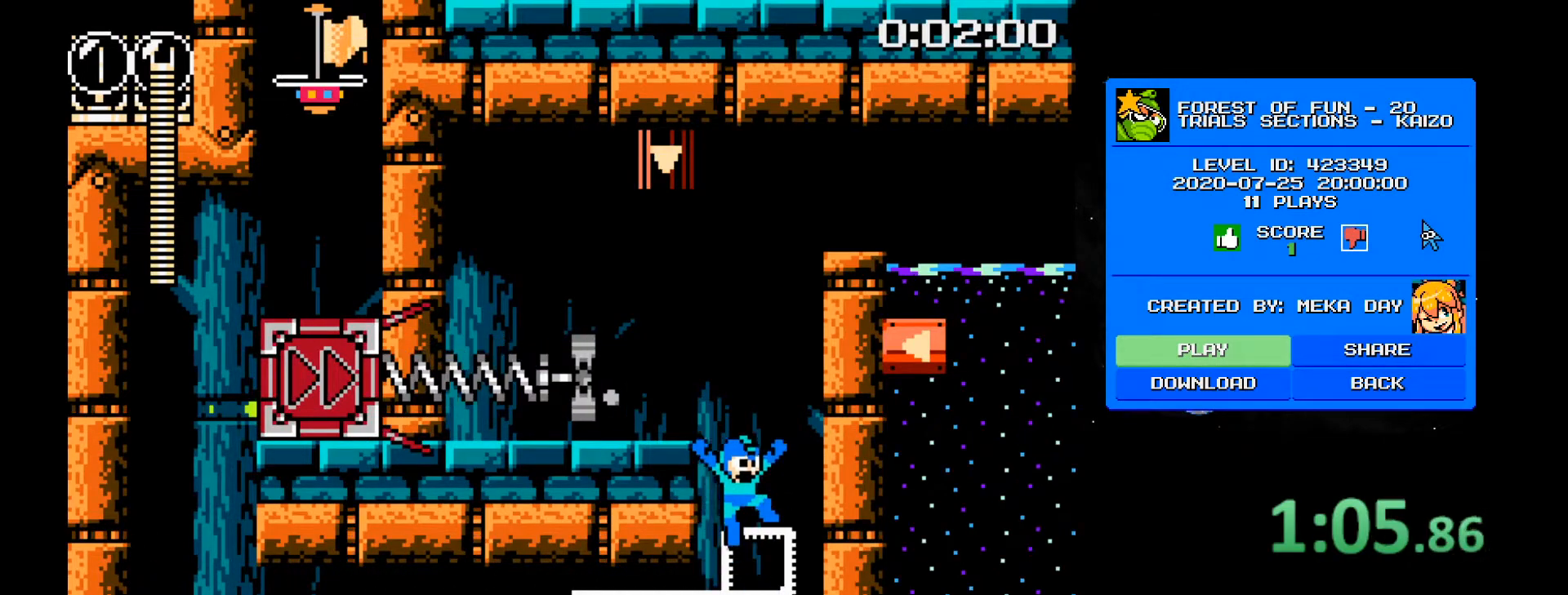
{"keys": ["2", "d"], "events": [[217, "a", "down"], [317, "2", "up"], [367, "a", "up"], [417, "d", "down"], [450, "2", "down"]]}
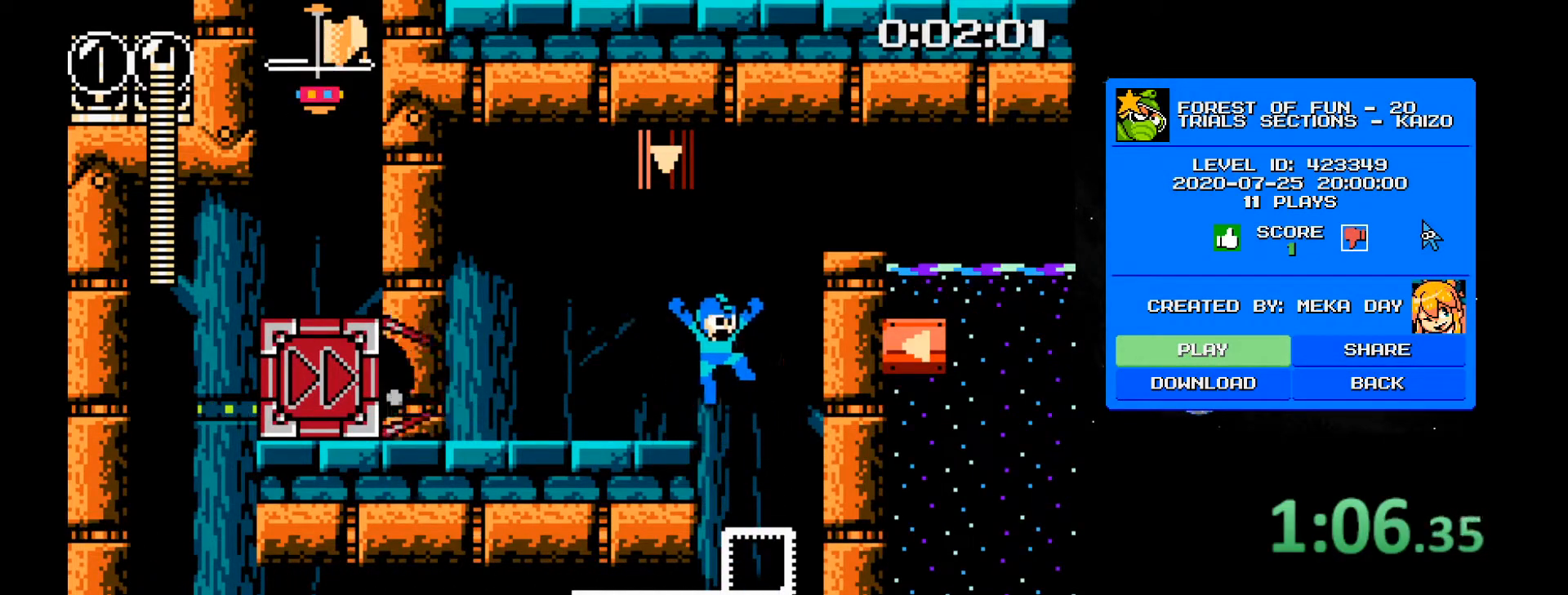
{"keys": ["4", "d"], "events": [[333, "2", "up"], [467, "4", "down"]]}
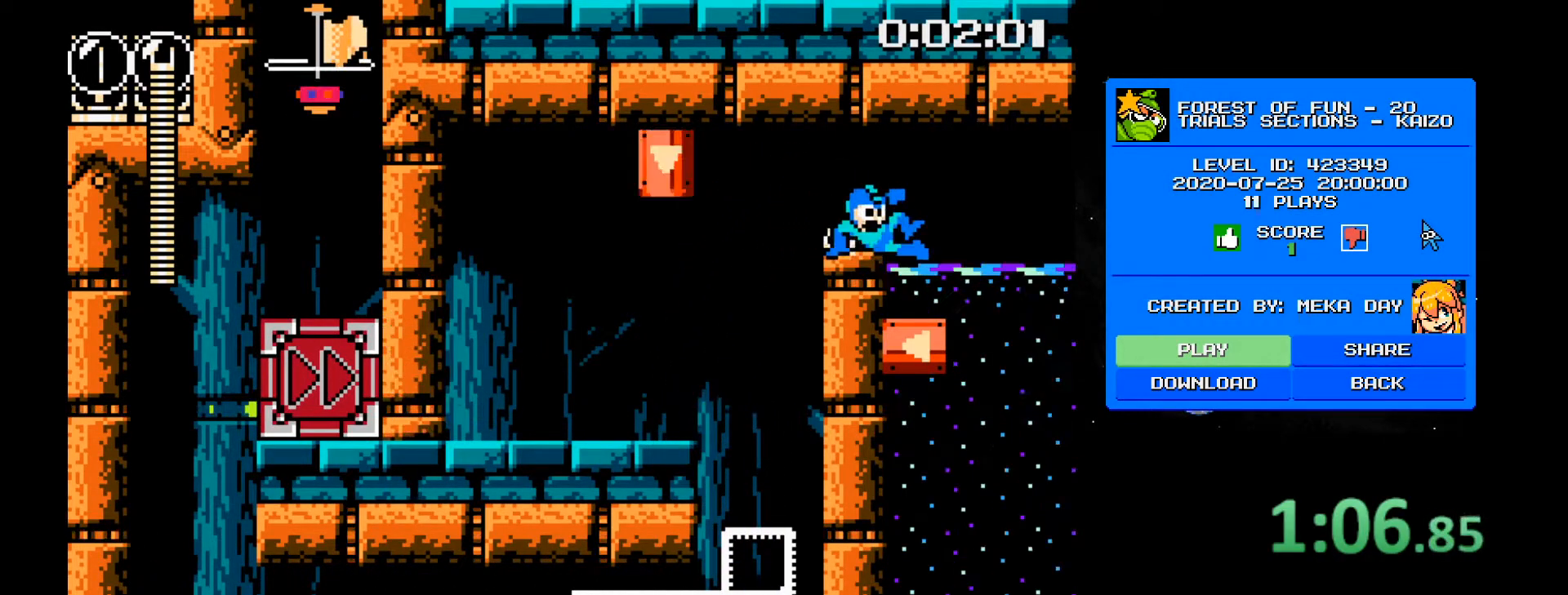
{"keys": [], "events": [[200, "4", "up"], [250, "d", "up"]]}
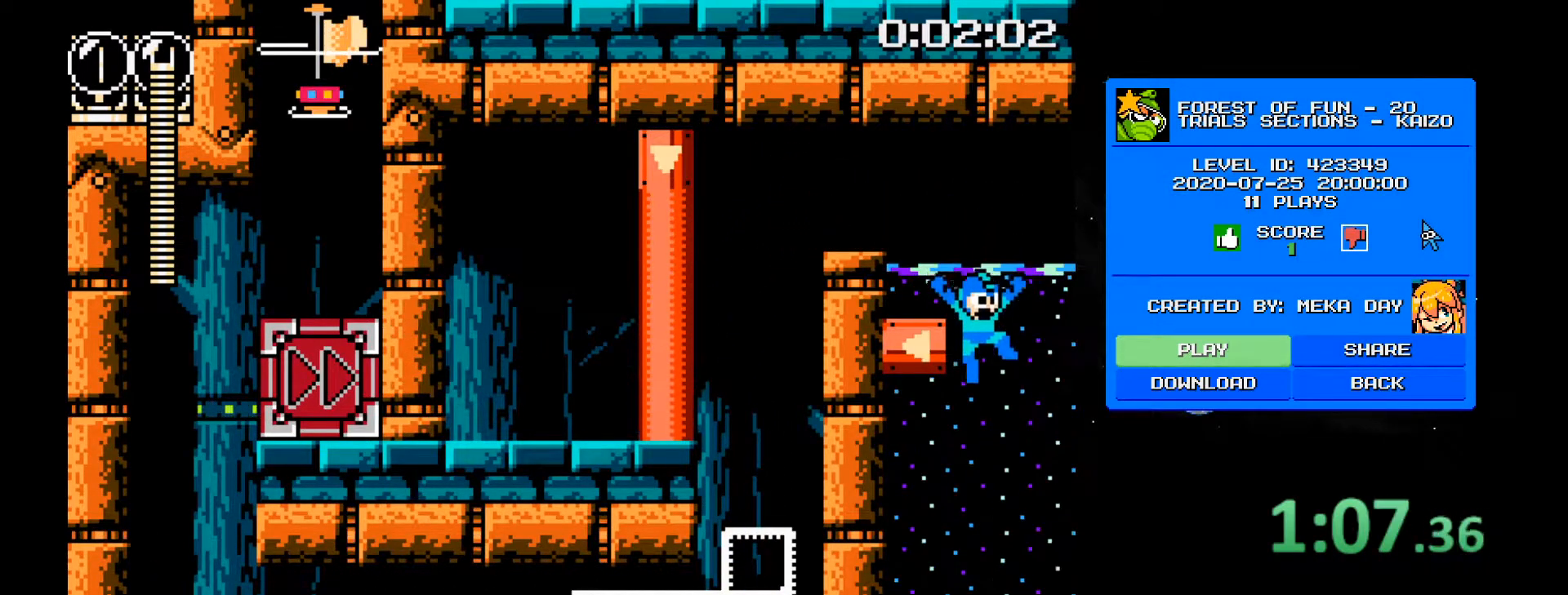
{"keys": [], "events": [[167, "a", "down"], [500, "a", "up"]]}
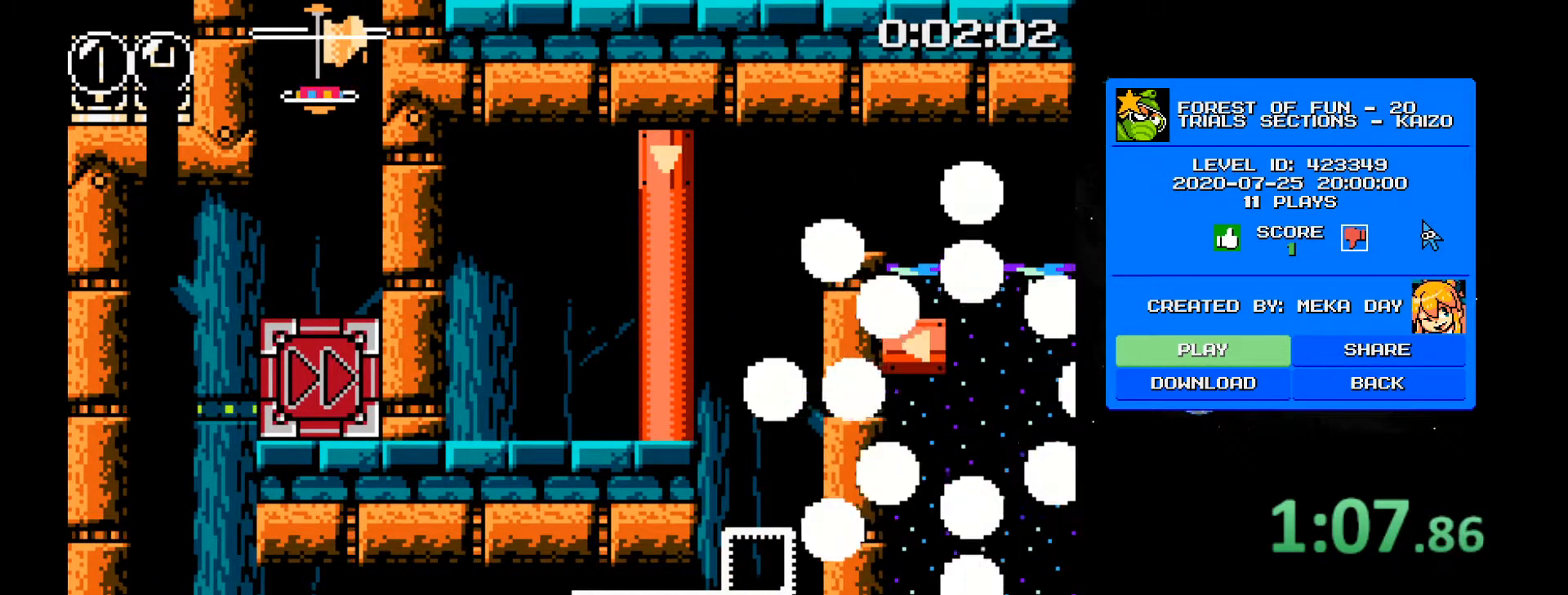
{"keys": ["ctrl", "r"], "events": [[150, "ctrl", "down"], [150, "r", "down"]]}
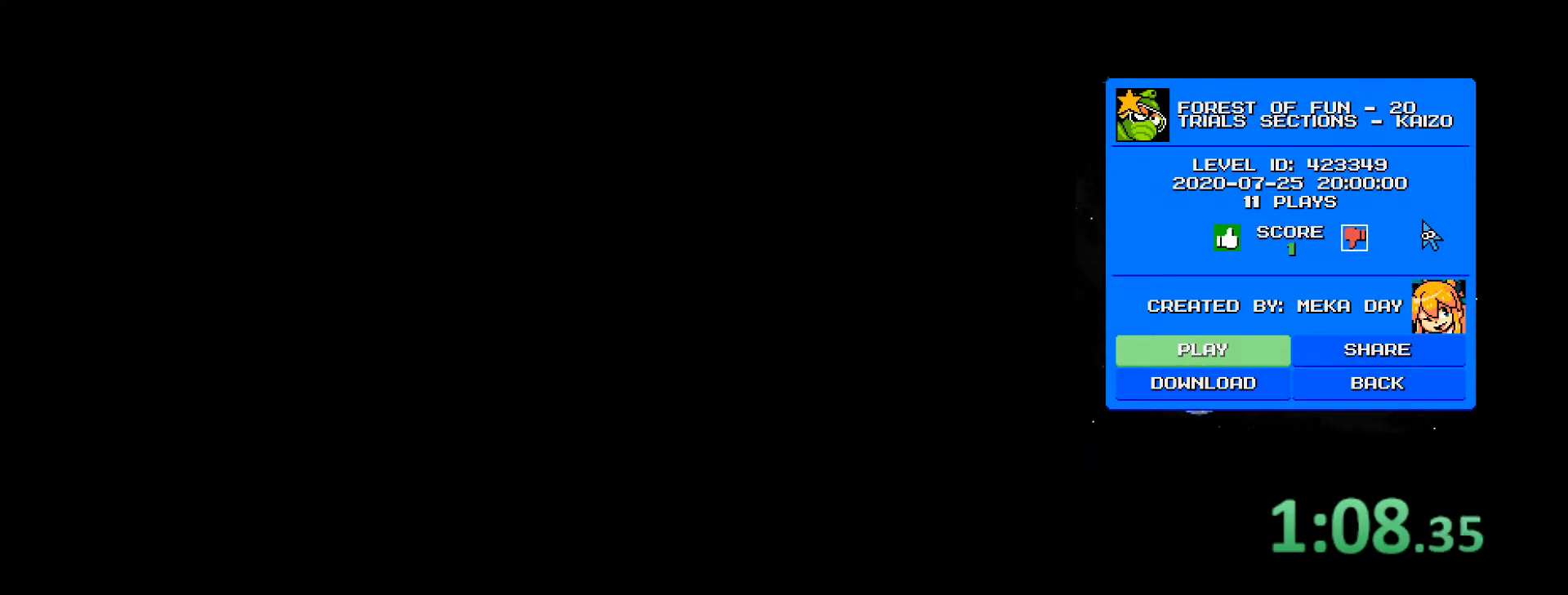
{"keys": [], "events": [[300, "r", "up"], [350, "ctrl", "up"]]}
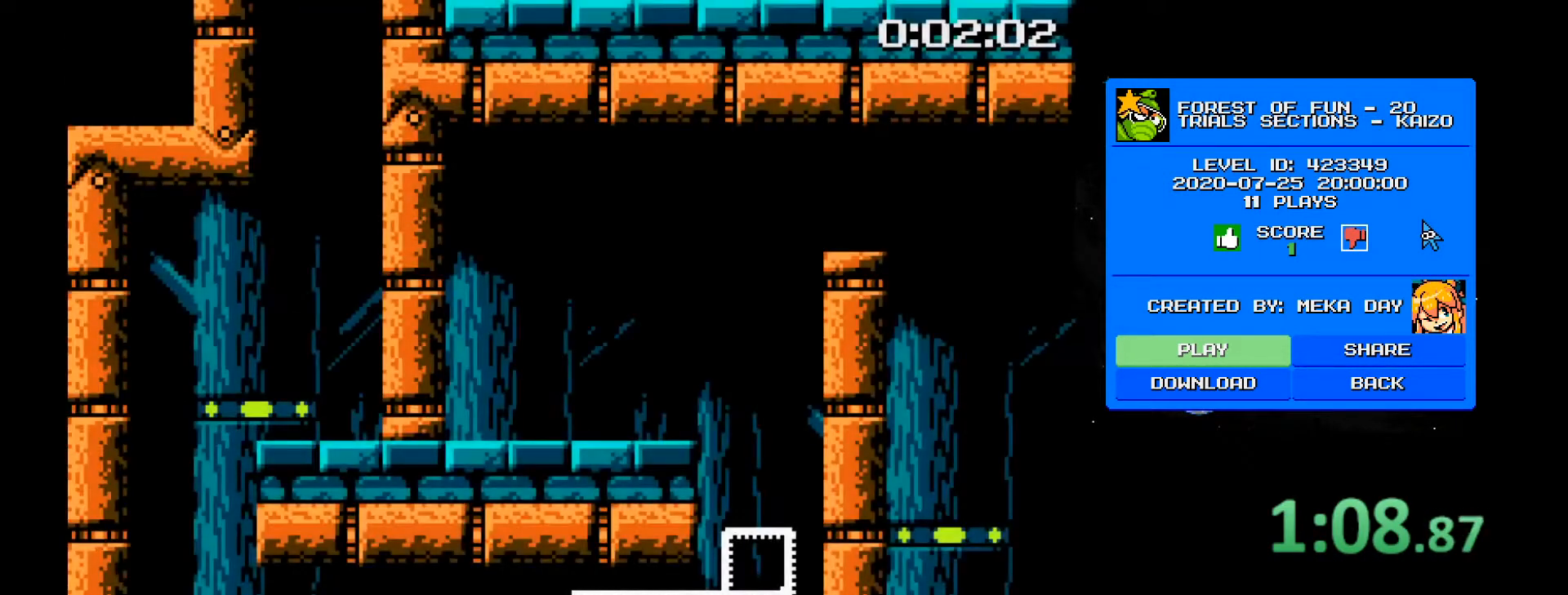
{"keys": ["a"], "events": [[133, "a", "down"]]}
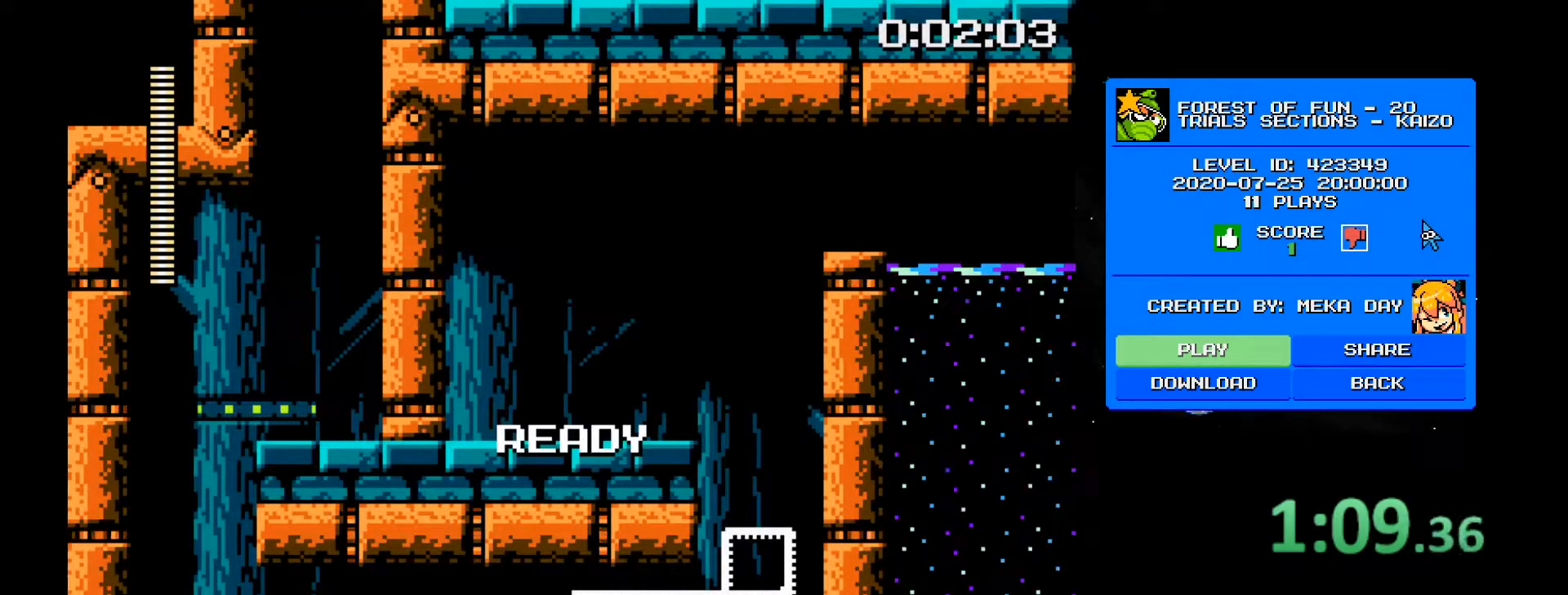
{"keys": ["2", "4", "a"], "events": [[50, "4", "down"], [150, "4", "up"], [183, "4", "down"], [233, "4", "up"], [333, "4", "down"], [417, "2", "down"], [417, "4", "up"], [467, "4", "down"]]}
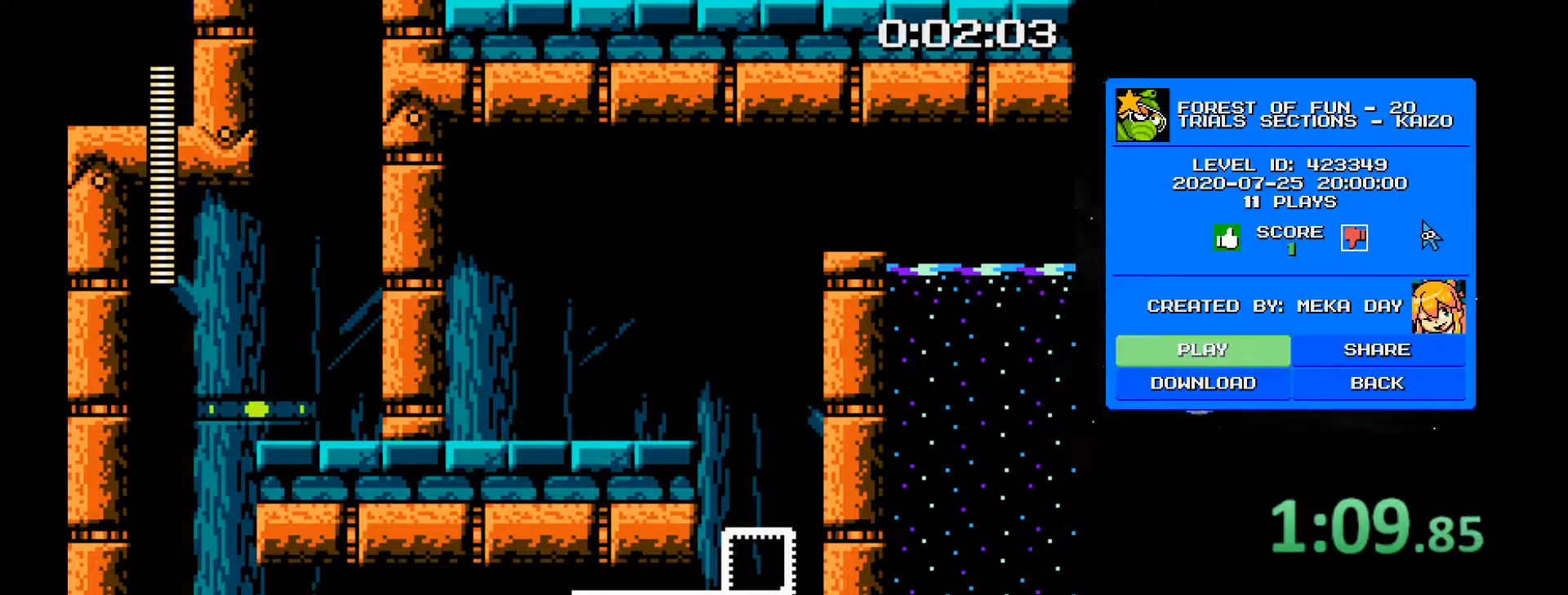
{"keys": ["a"], "events": [[17, "2", "up"], [67, "4", "up"], [150, "4", "down"], [200, "4", "up"], [300, "4", "down"], [350, "4", "up"], [383, "4", "down"], [483, "4", "up"]]}
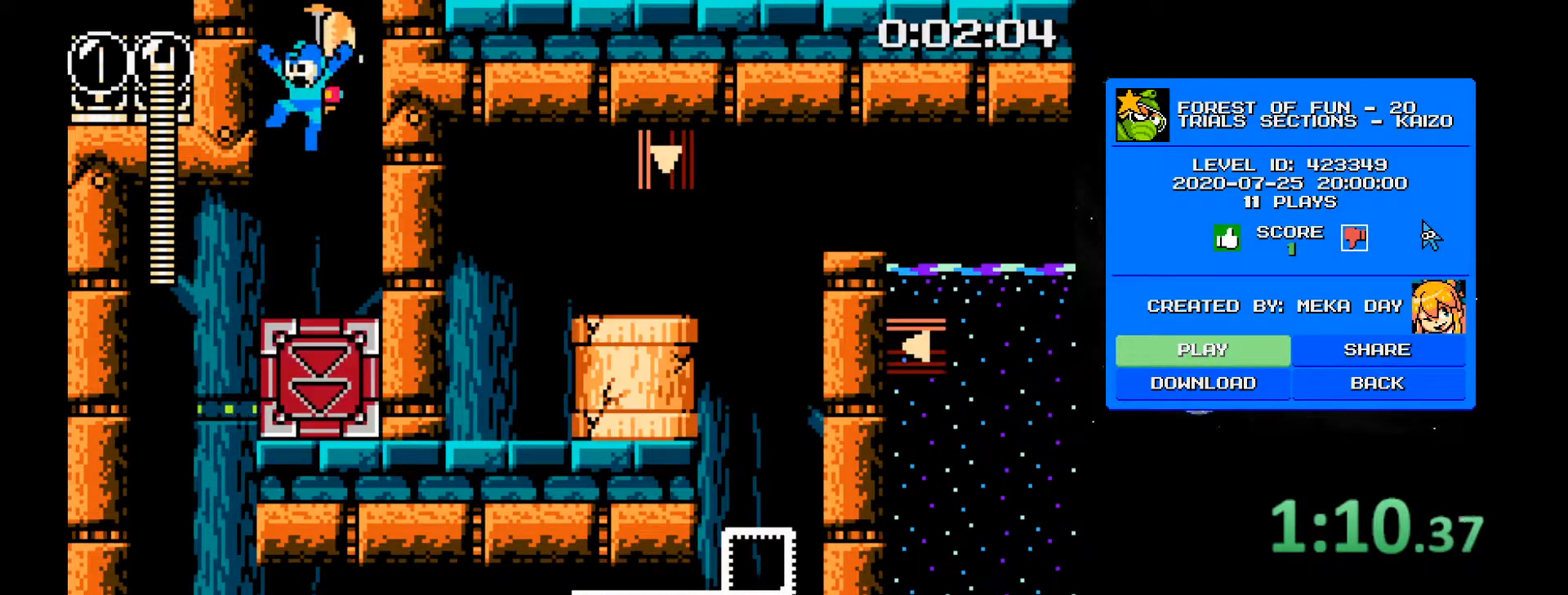
{"keys": ["a"], "events": [[33, "4", "down"], [133, "4", "up"], [167, "4", "down"], [267, "4", "up"], [317, "4", "down"], [367, "4", "up"], [400, "4", "down"], [500, "4", "up"]]}
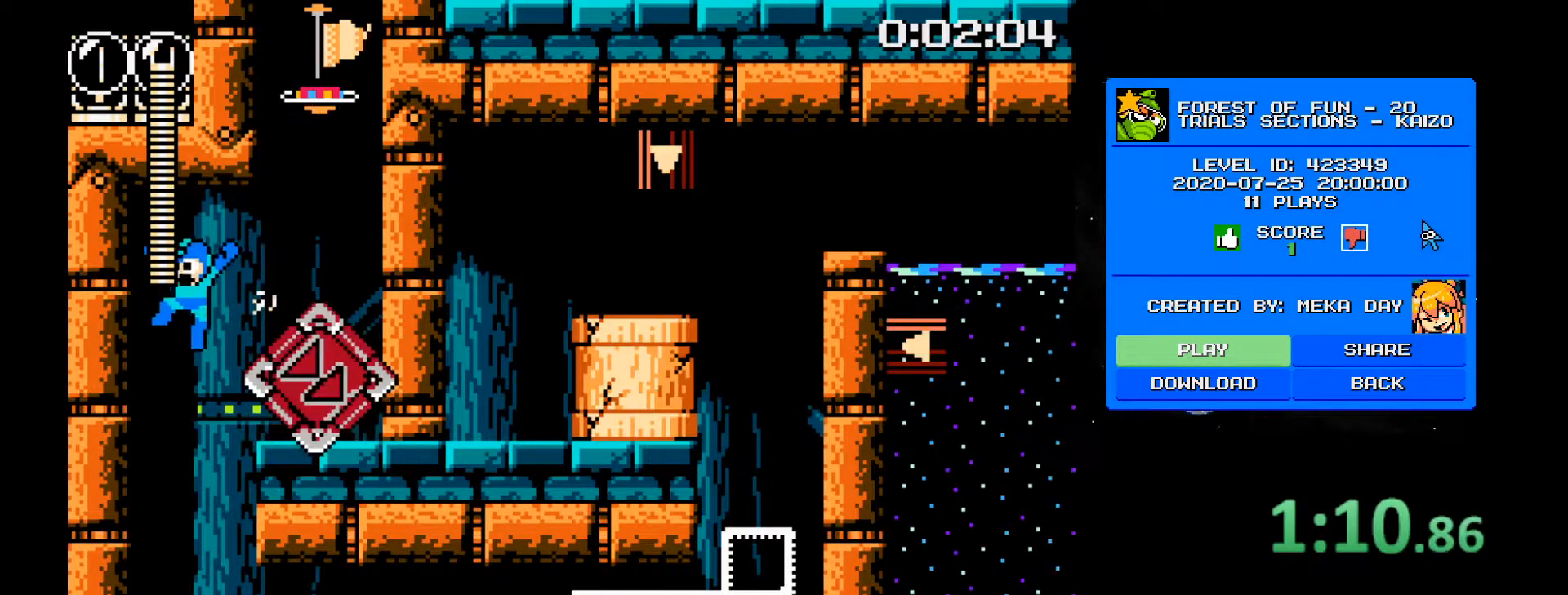
{"keys": ["d"], "events": [[50, "4", "down"], [150, "4", "up"], [333, "a", "up"], [383, "d", "down"], [417, "4", "down"], [467, "4", "up"]]}
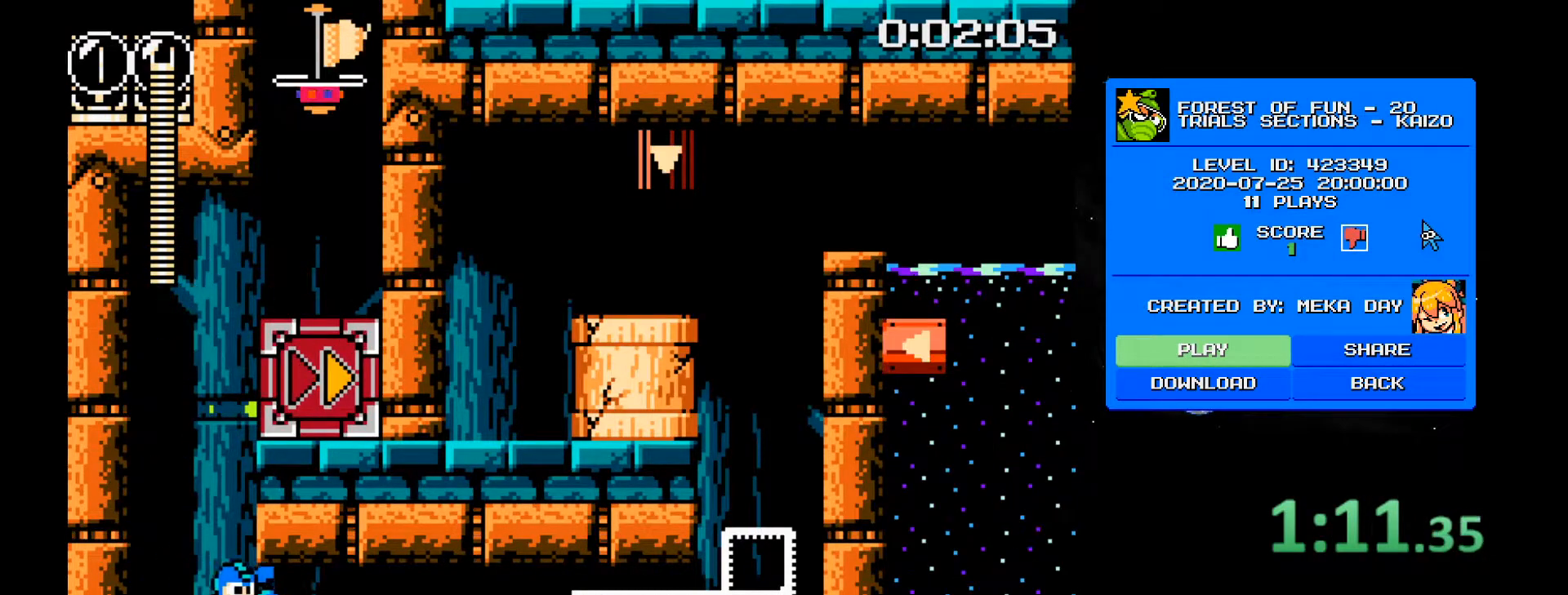
{"keys": [], "events": [[17, "4", "down"], [150, "4", "up"], [350, "d", "up"]]}
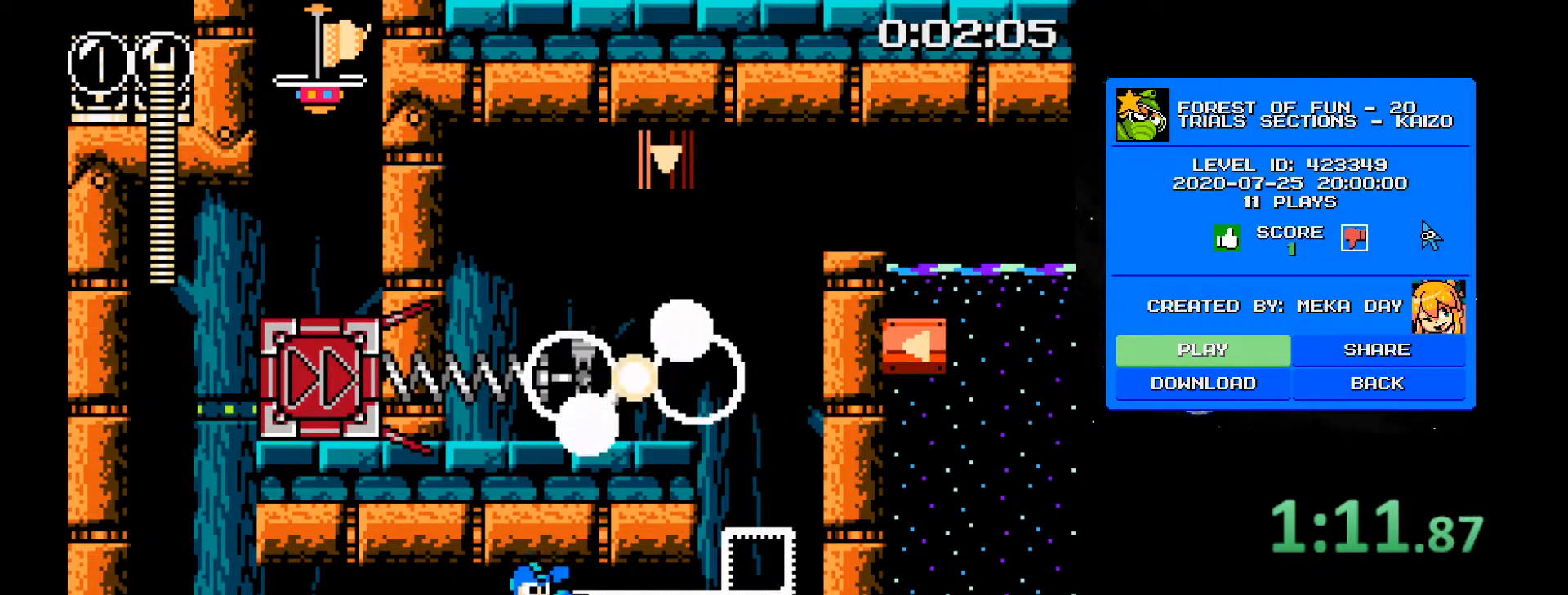
{"keys": ["2"], "events": [[367, "2", "down"]]}
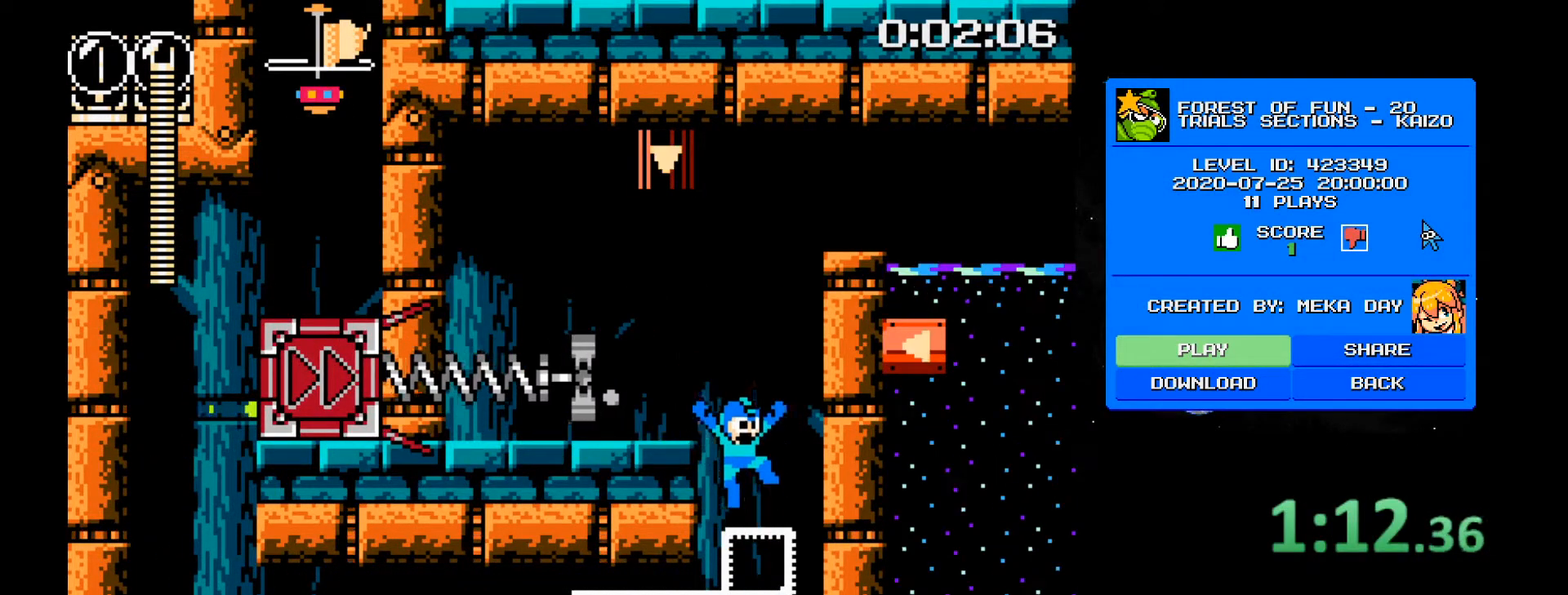
{"keys": ["2", "d"], "events": [[150, "a", "down"], [283, "2", "up"], [283, "a", "up"], [383, "2", "down"], [383, "d", "down"]]}
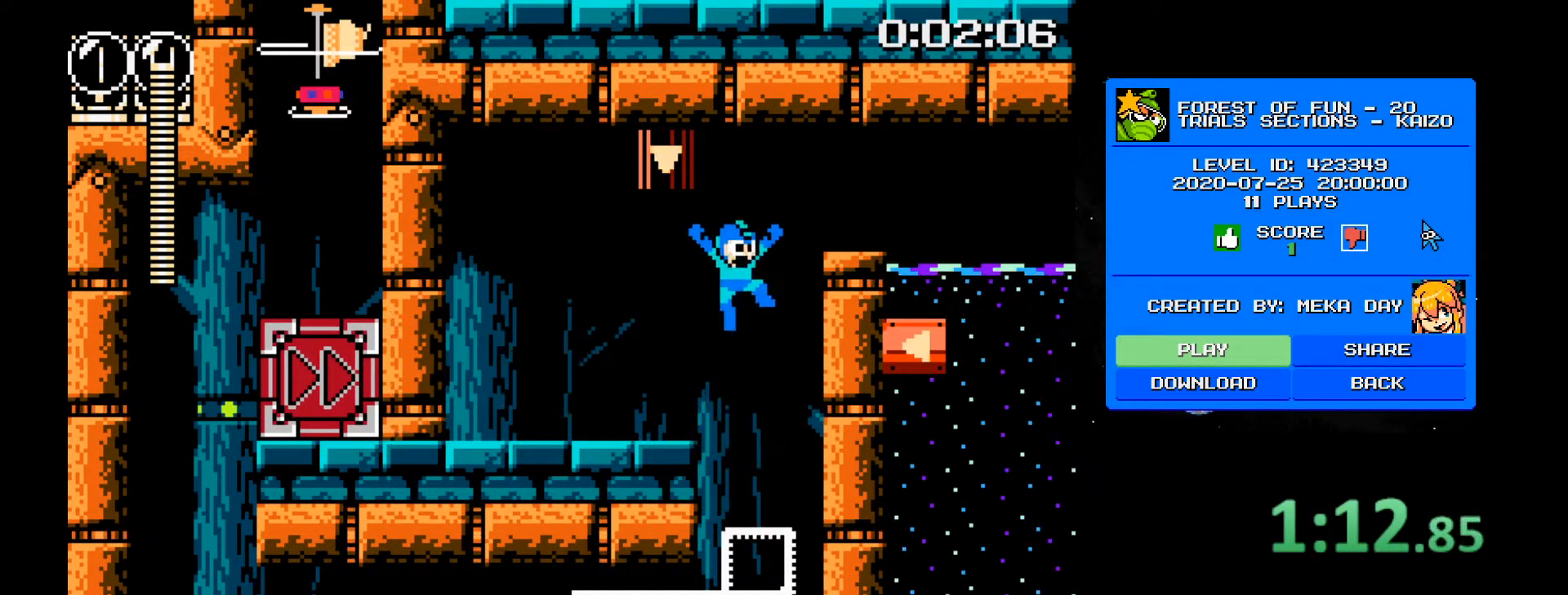
{"keys": ["4", "d"], "events": [[250, "2", "up"], [433, "4", "down"]]}
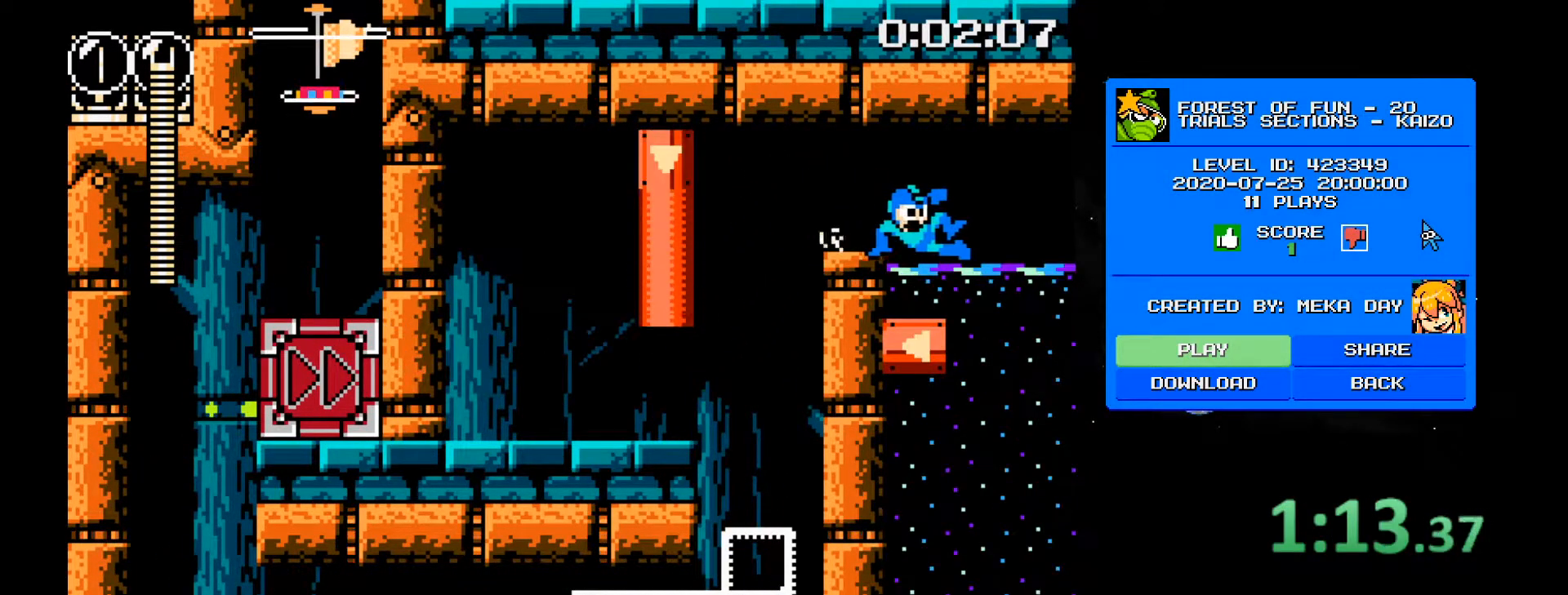
{"keys": [], "events": [[83, "4", "up"], [217, "d", "up"]]}
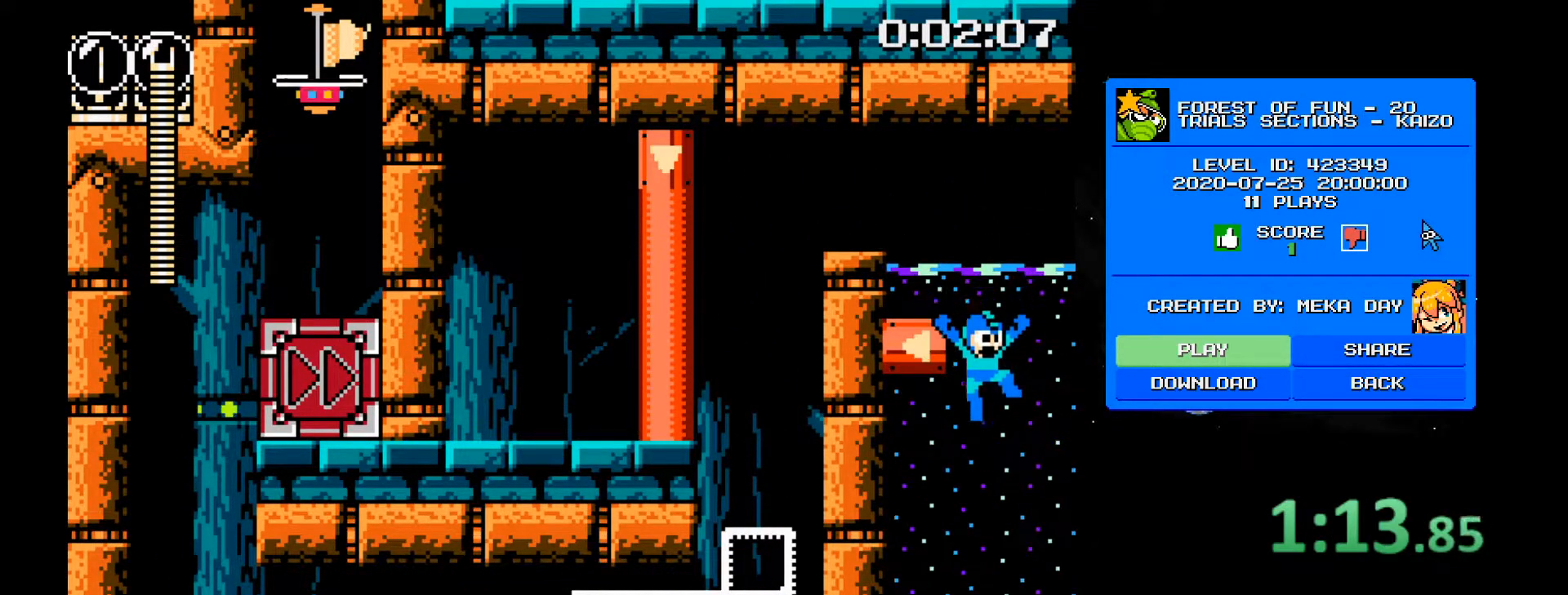
{"keys": ["a"], "events": [[150, "a", "down"]]}
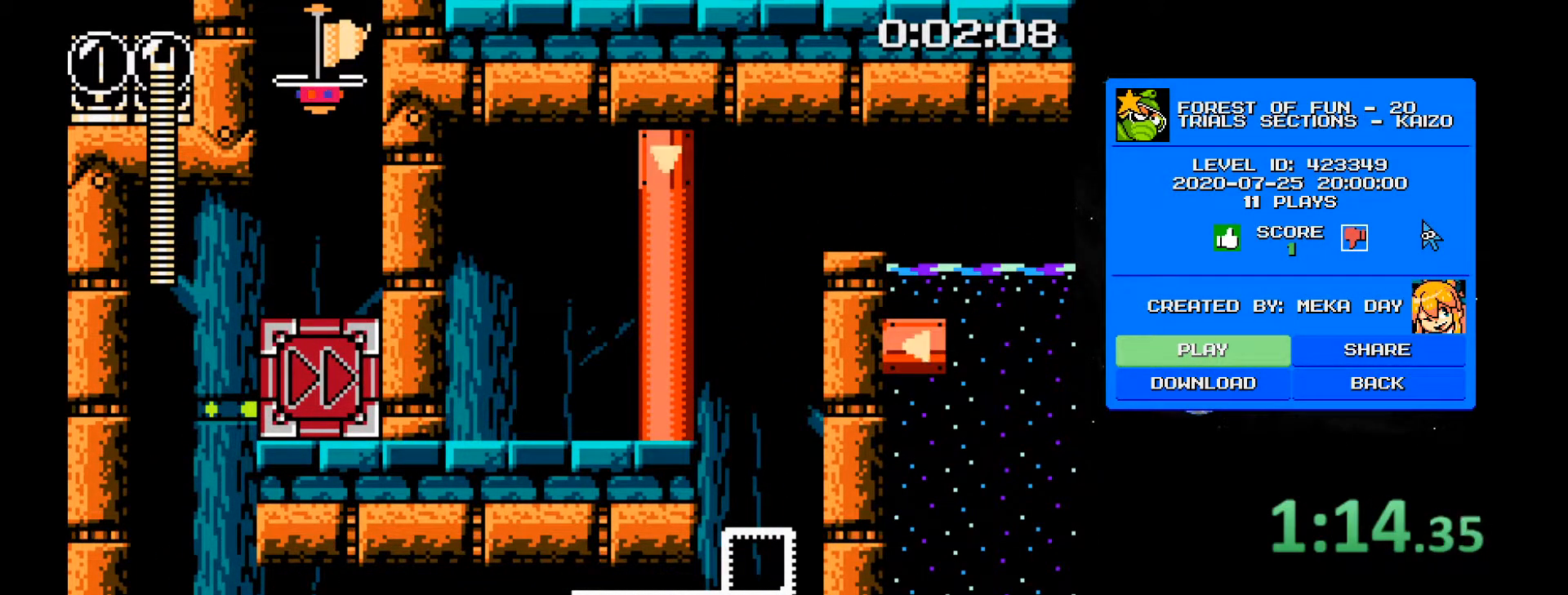
{"keys": ["4", "a", "s"], "events": [[383, "4", "down"], [383, "s", "down"], [433, "4", "up"], [483, "4", "down"]]}
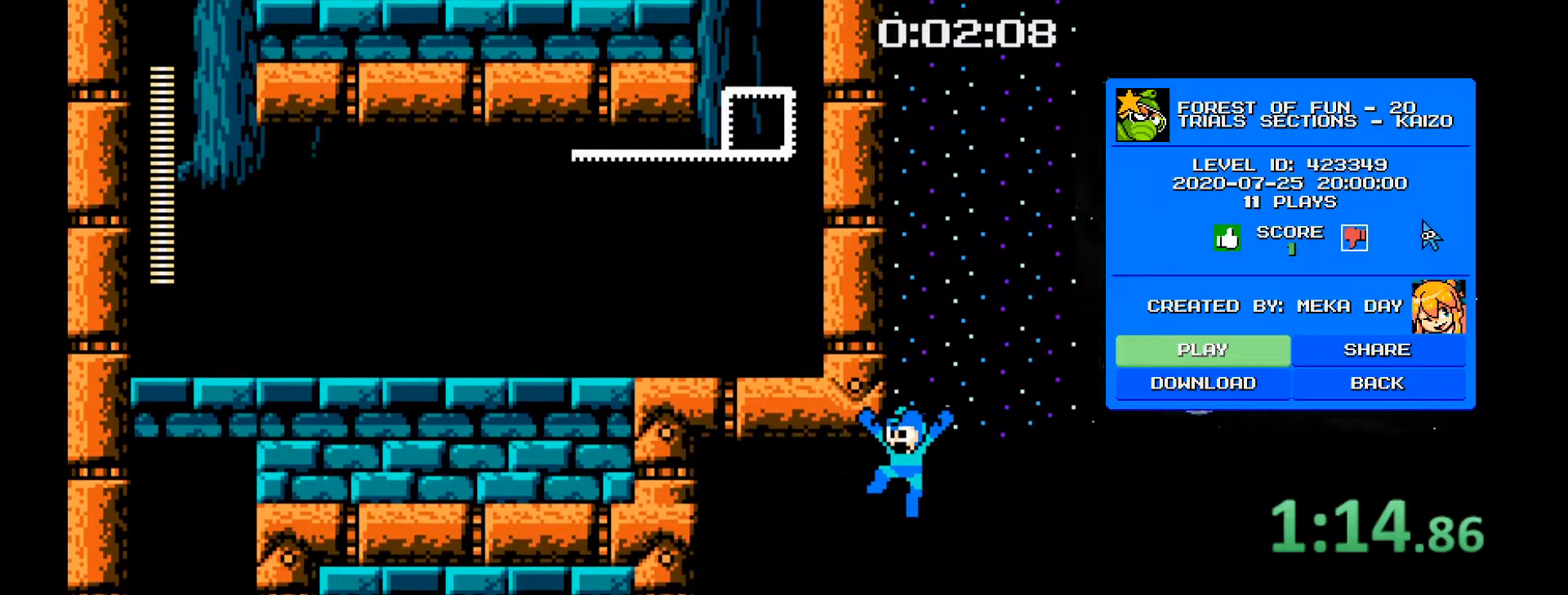
{"keys": ["4", "a", "s"], "events": [[83, "4", "up"], [133, "4", "down"], [167, "4", "up"], [217, "4", "down"], [317, "4", "up"], [367, "4", "down"], [400, "4", "up"], [500, "4", "down"]]}
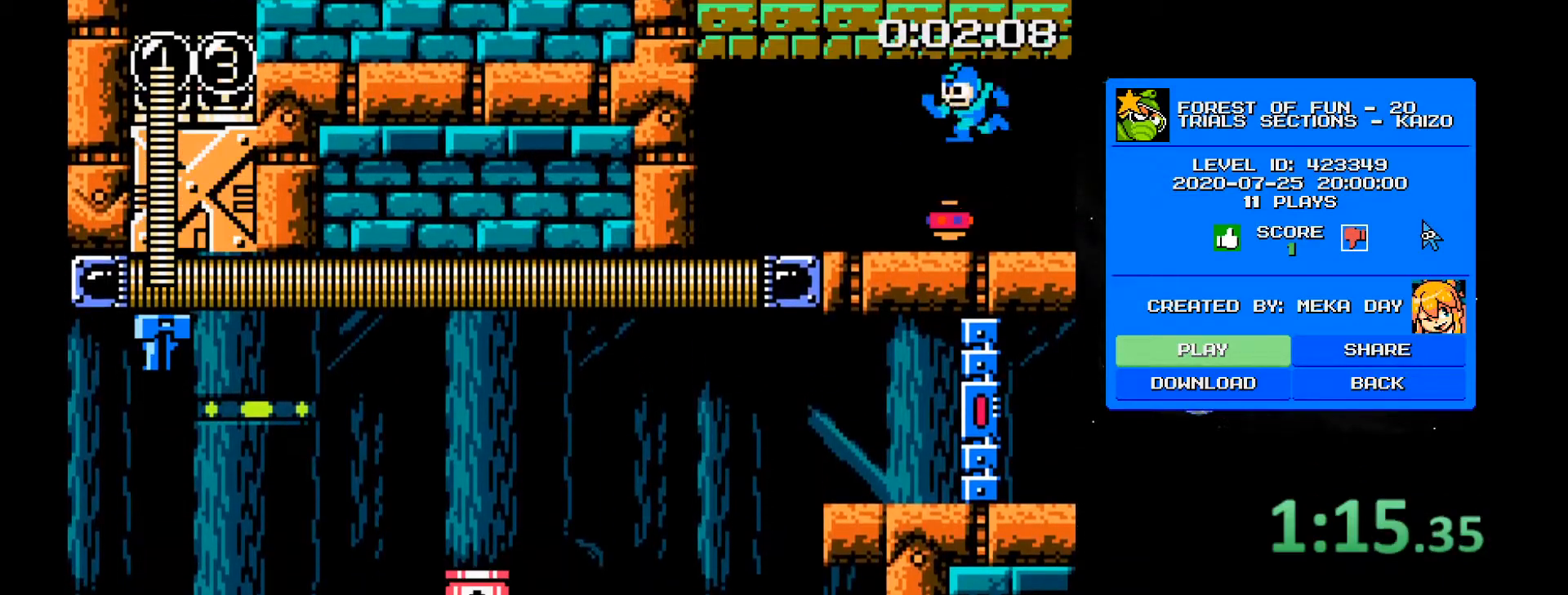
{"keys": ["4", "a", "s"], "events": [[50, "4", "up"], [100, "4", "down"], [183, "4", "up"], [233, "4", "down"], [333, "4", "up"], [383, "4", "down"]]}
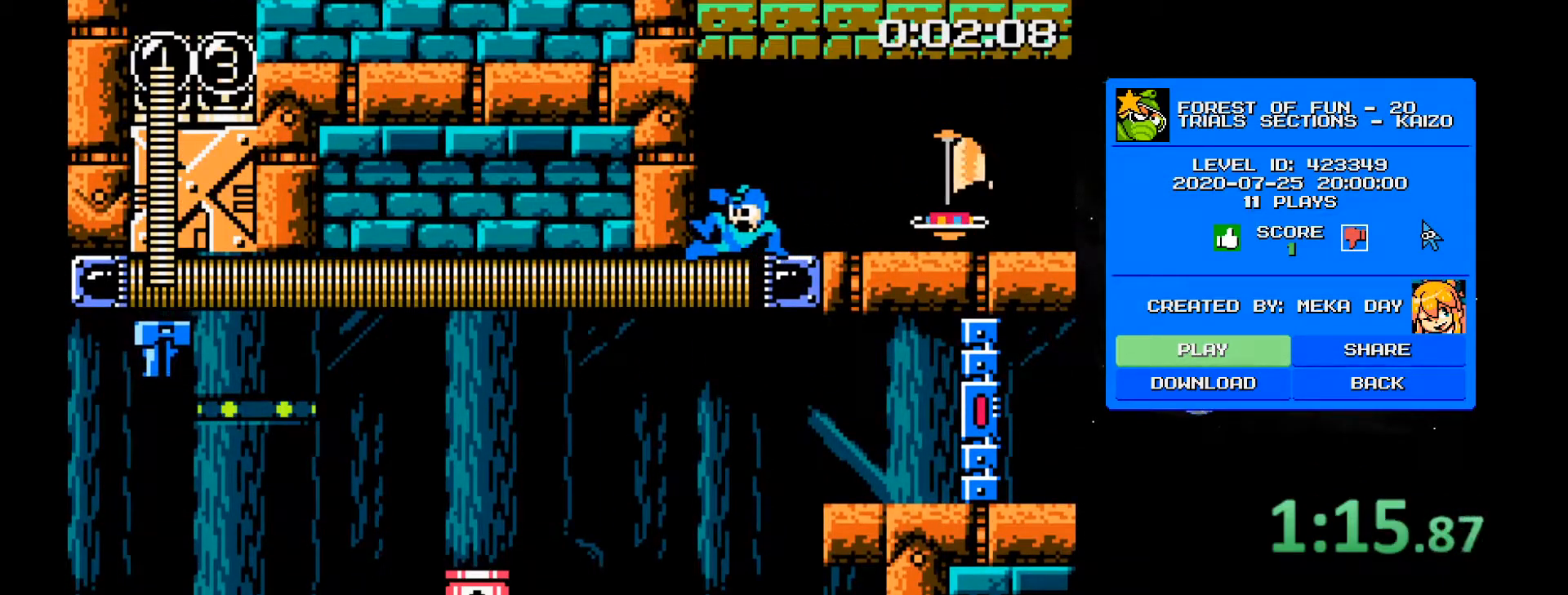
{"keys": ["a"], "events": [[17, "4", "up"], [67, "s", "up"]]}